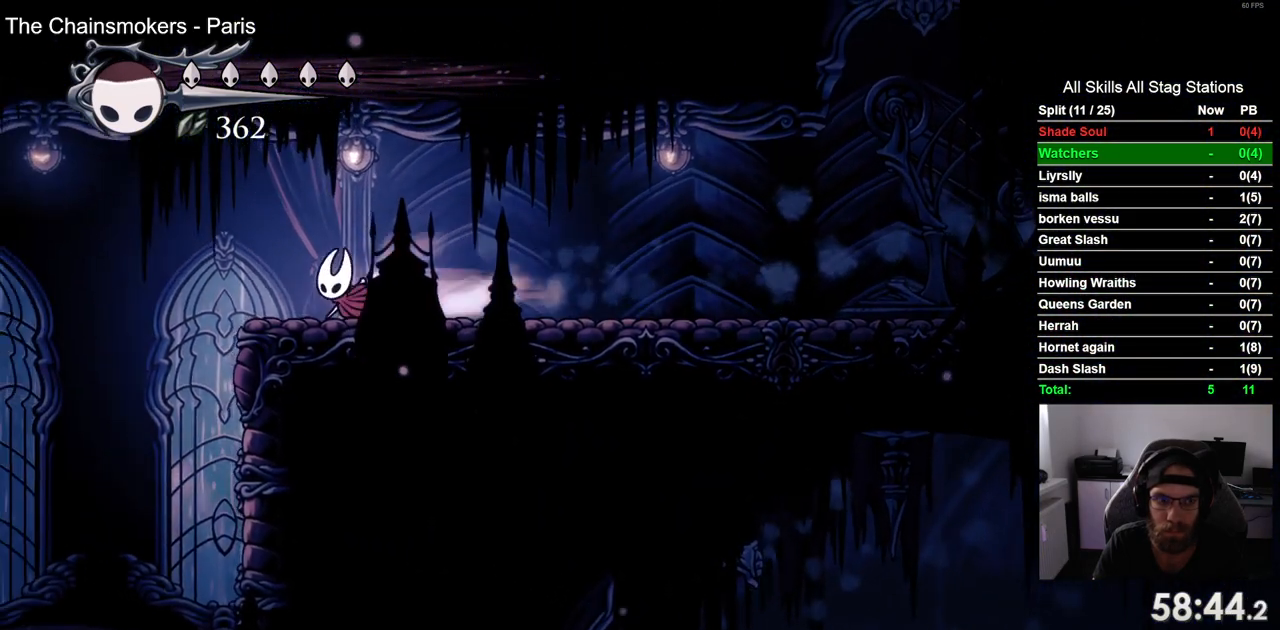
Gameplay with a controller (PlayStation layout); each line is a JSON object with the inputs held at the frame after it (dt_ms = milliseconds from this image to that frame). "events" lists button and stick changes between this image and that frame as [ms after this image, input, new state], when the widget could be followed in between. Not read: L1 R1.
{"dt_ms": 500, "buttons": ["DPAD_LEFT"], "left_stick": "center", "right_stick": "center", "events": [[117, "R2", "up"]]}
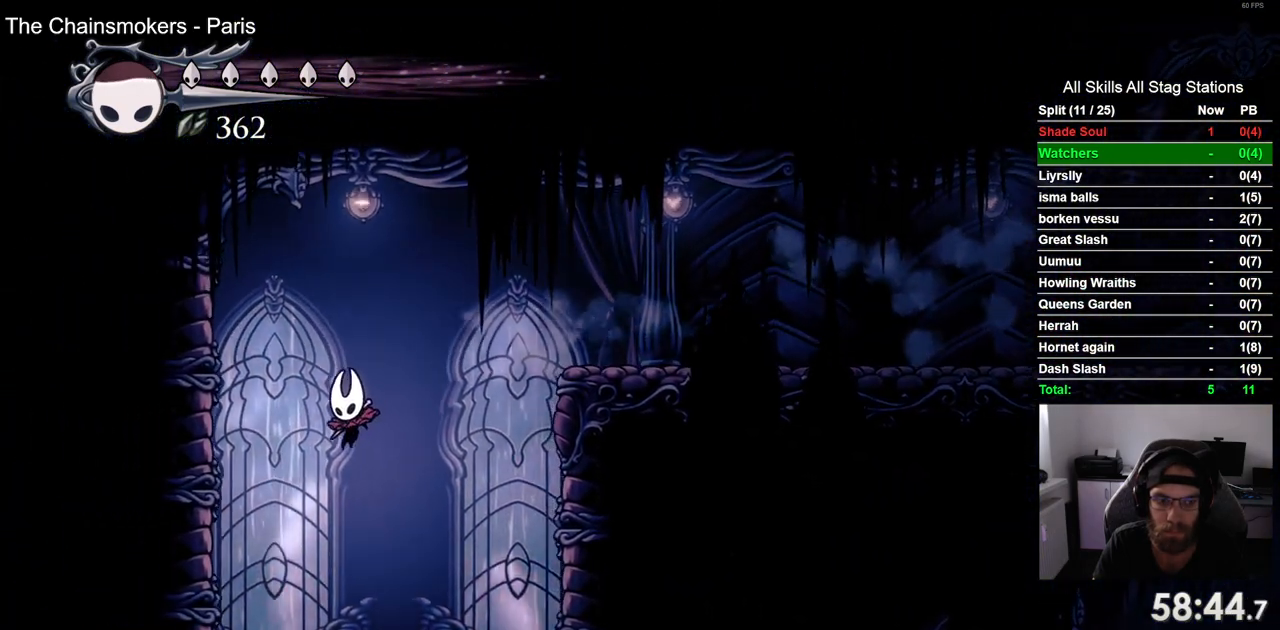
{"dt_ms": 500, "buttons": [], "left_stick": "center", "right_stick": "center", "events": [[333, "DPAD_LEFT", "up"]]}
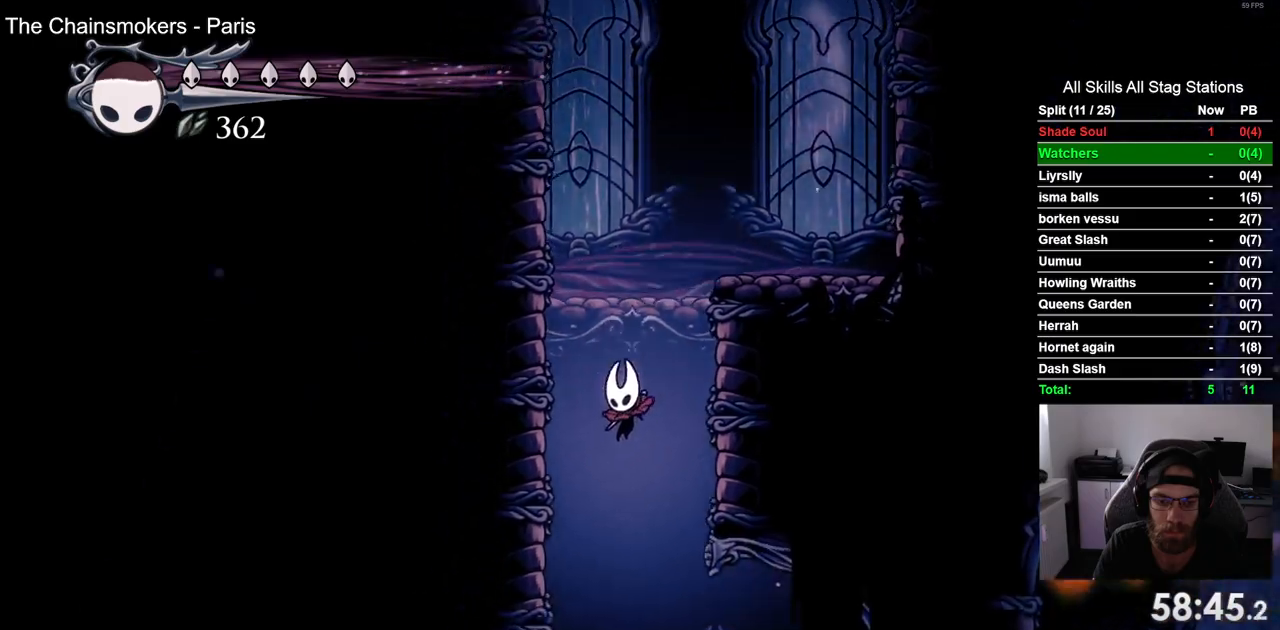
{"dt_ms": 500, "buttons": ["DPAD_RIGHT"], "left_stick": "center", "right_stick": "center"}
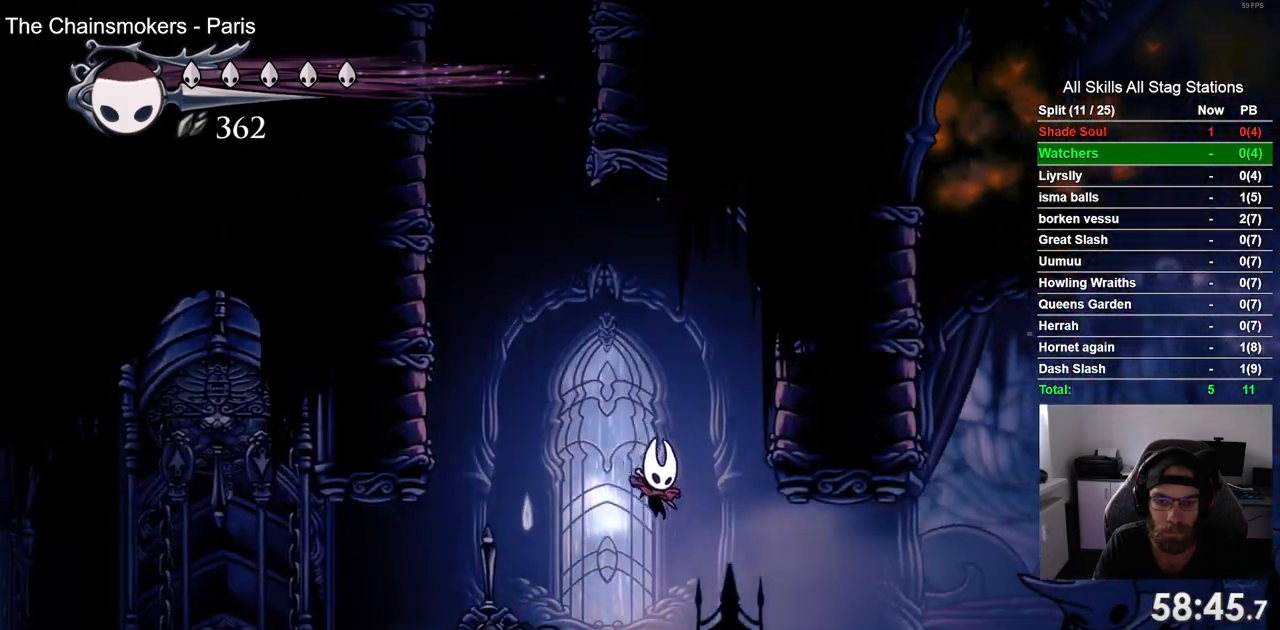
{"dt_ms": 500, "buttons": ["DPAD_RIGHT"], "left_stick": "center", "right_stick": "center", "events": [[67, "R2", "down"], [317, "R2", "up"]]}
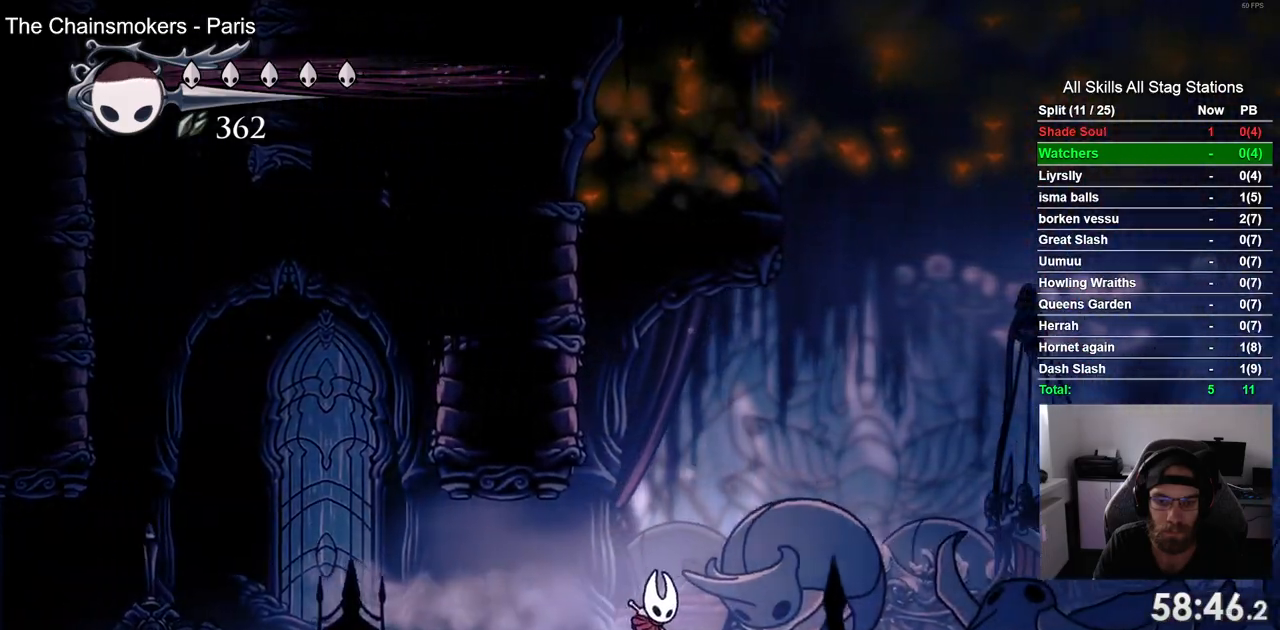
{"dt_ms": 500, "buttons": ["DPAD_RIGHT"], "left_stick": "center", "right_stick": "center"}
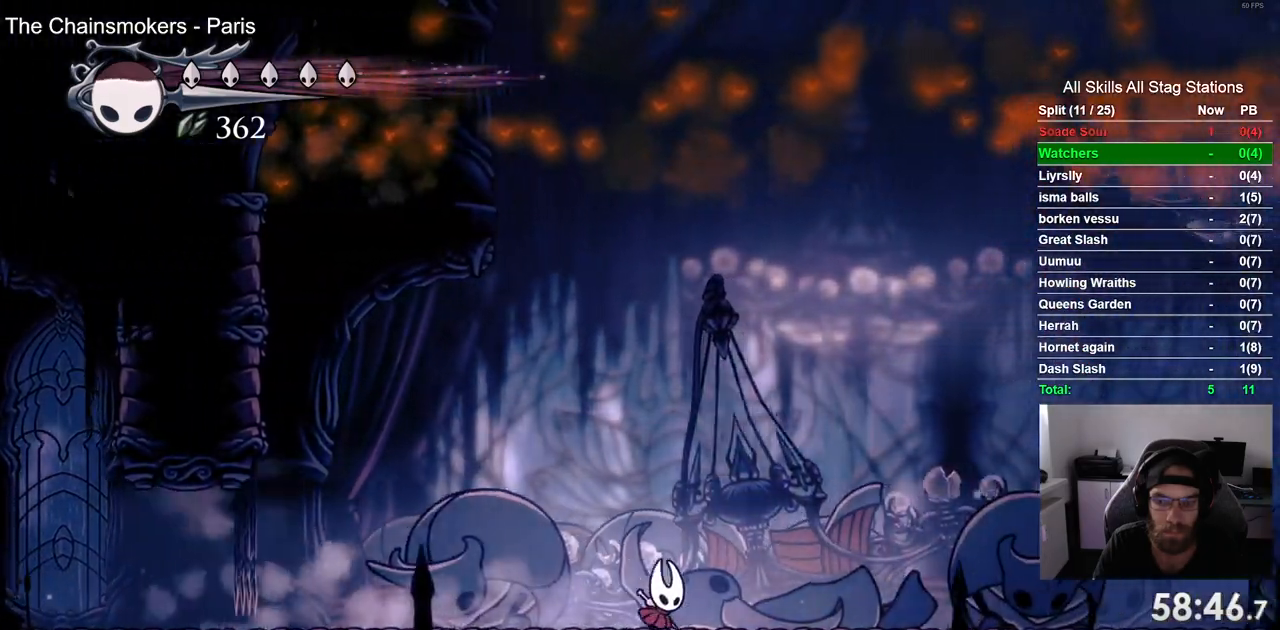
{"dt_ms": 500, "buttons": ["DPAD_RIGHT"], "left_stick": "center", "right_stick": "center", "events": [[233, "R2", "down"], [483, "R2", "up"]]}
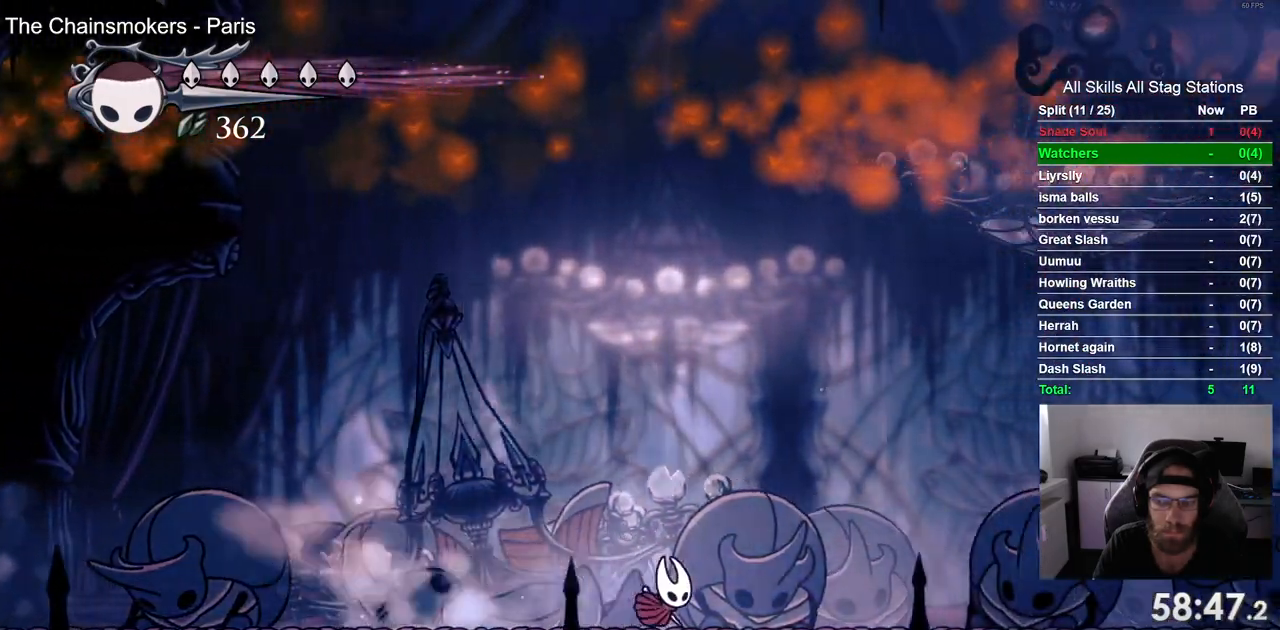
{"dt_ms": 500, "buttons": ["R2", "DPAD_RIGHT"], "left_stick": "center", "right_stick": "center", "events": [[17, "R2", "down"], [33, "R2", "up"], [350, "R2", "down"]]}
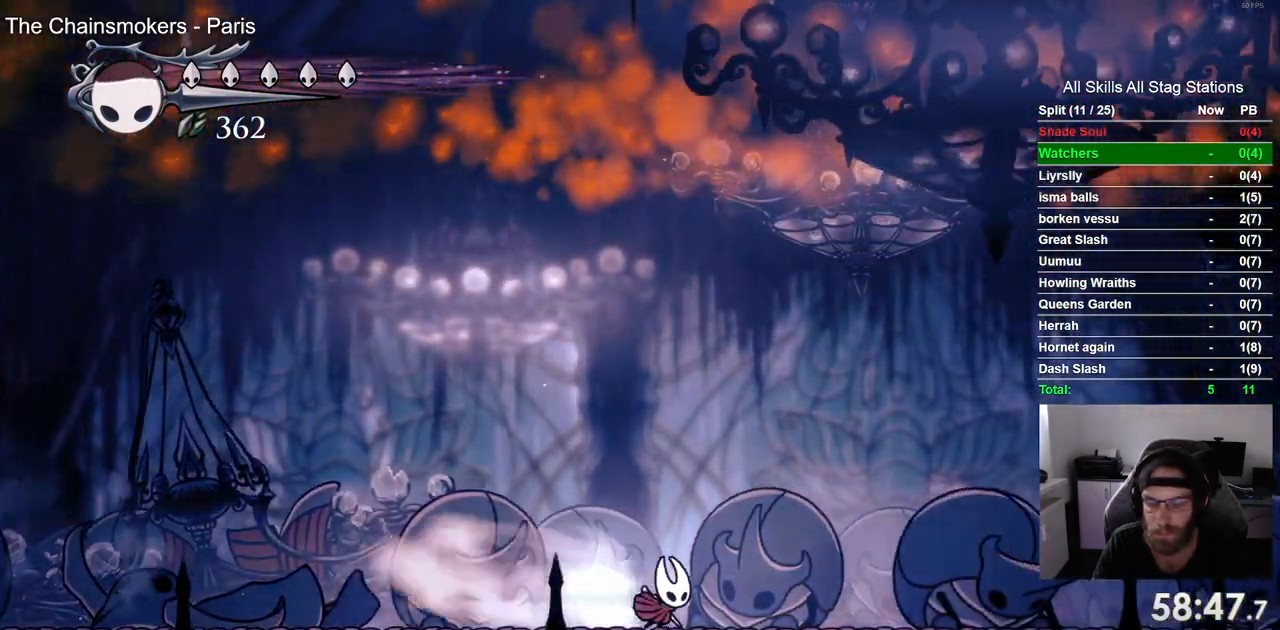
{"dt_ms": 500, "buttons": ["R2", "DPAD_RIGHT"], "left_stick": "center", "right_stick": "center", "events": [[83, "R2", "up"], [450, "R2", "down"]]}
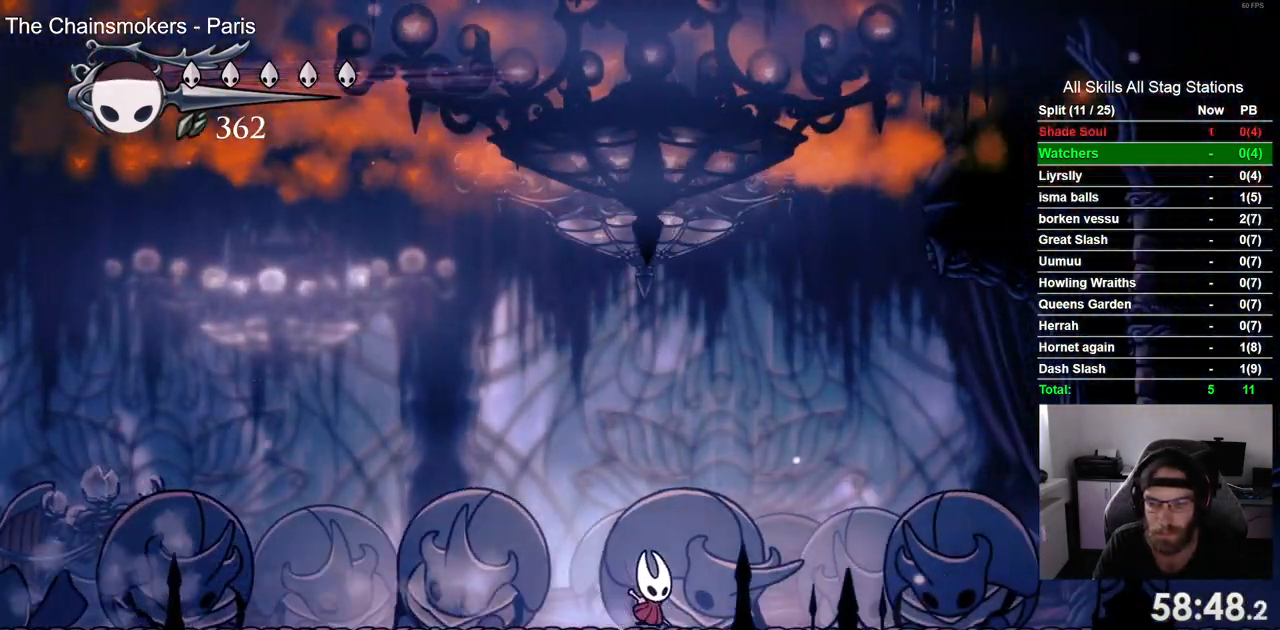
{"dt_ms": 500, "buttons": ["DPAD_RIGHT"], "left_stick": "center", "right_stick": "center", "events": [[133, "R2", "up"]]}
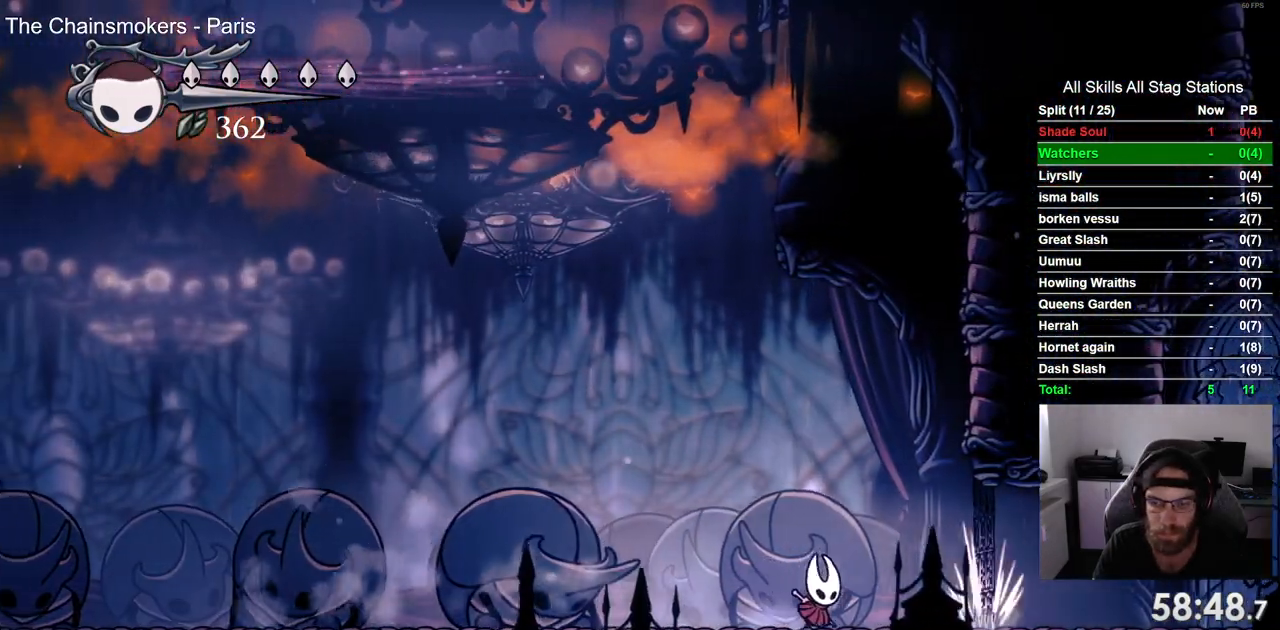
{"dt_ms": 500, "buttons": ["DPAD_LEFT"], "left_stick": "center", "right_stick": "center", "events": [[50, "R2", "down"], [200, "DPAD_RIGHT", "up"], [250, "R2", "up"], [267, "DPAD_LEFT", "down"]]}
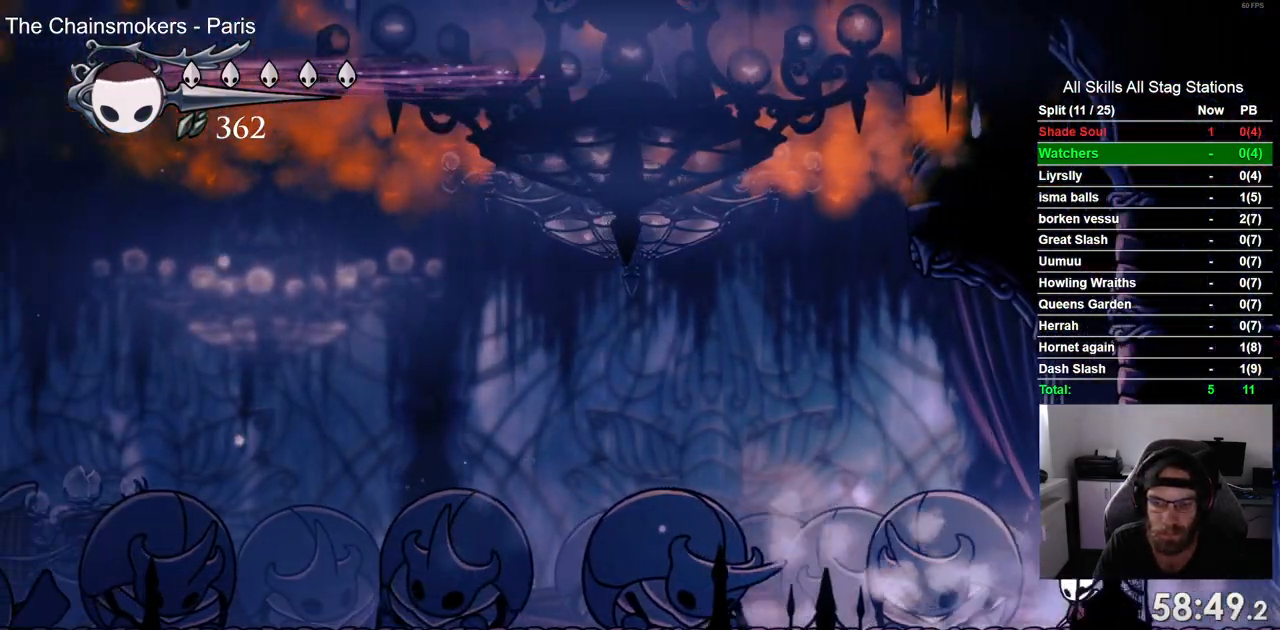
{"dt_ms": 500, "buttons": ["DPAD_LEFT"], "left_stick": "center", "right_stick": "center", "events": [[100, "R2", "down"], [300, "R2", "up"]]}
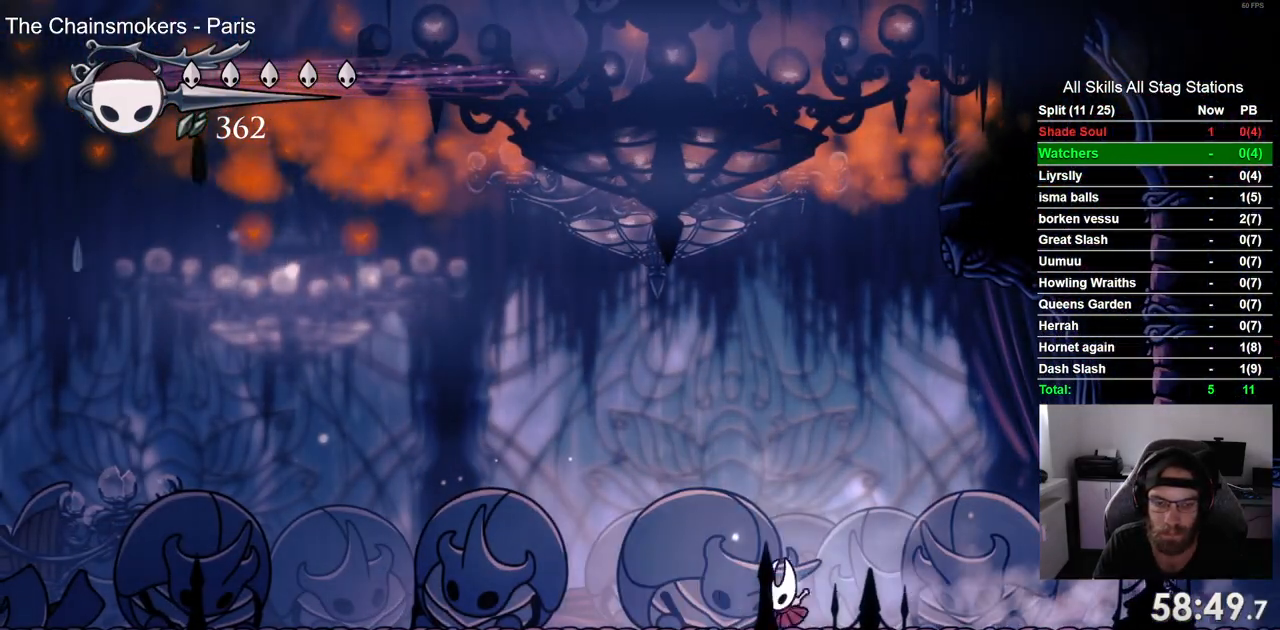
{"dt_ms": 500, "buttons": ["DPAD_LEFT"], "left_stick": "center", "right_stick": "center", "events": [[217, "R2", "down"], [417, "R2", "up"]]}
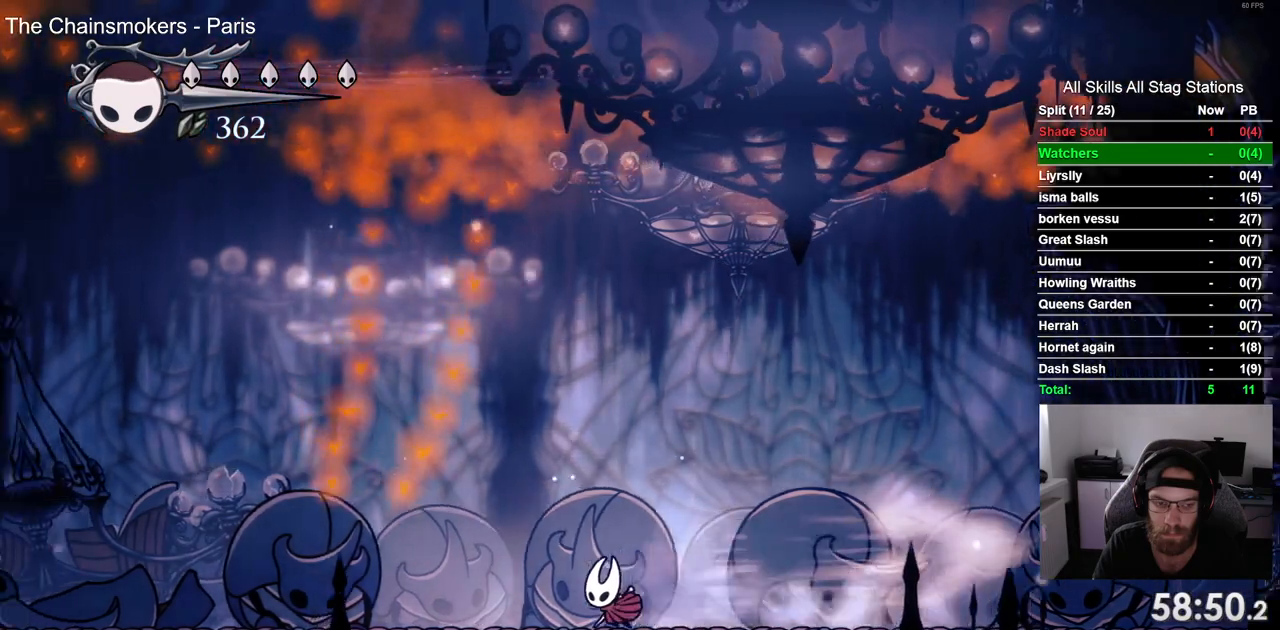
{"dt_ms": 1000, "buttons": [], "left_stick": "center", "right_stick": "center"}
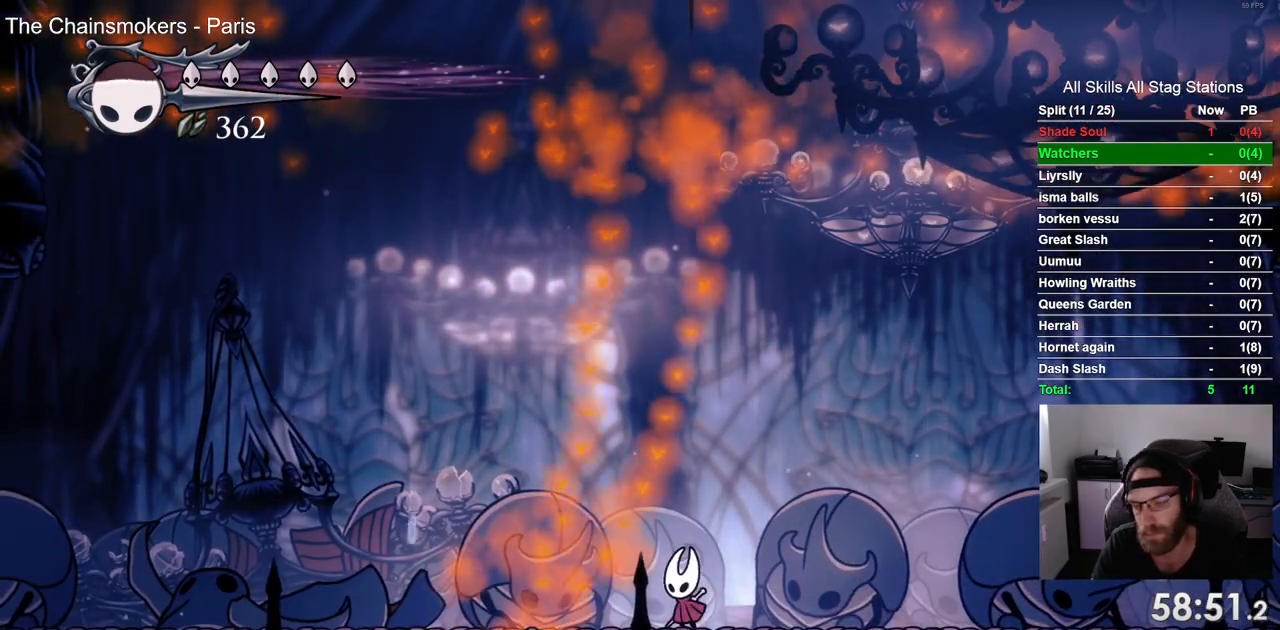
{"dt_ms": 500, "buttons": [], "left_stick": "center", "right_stick": "center", "events": [[117, "SQUARE", "down"], [233, "SQUARE", "up"]]}
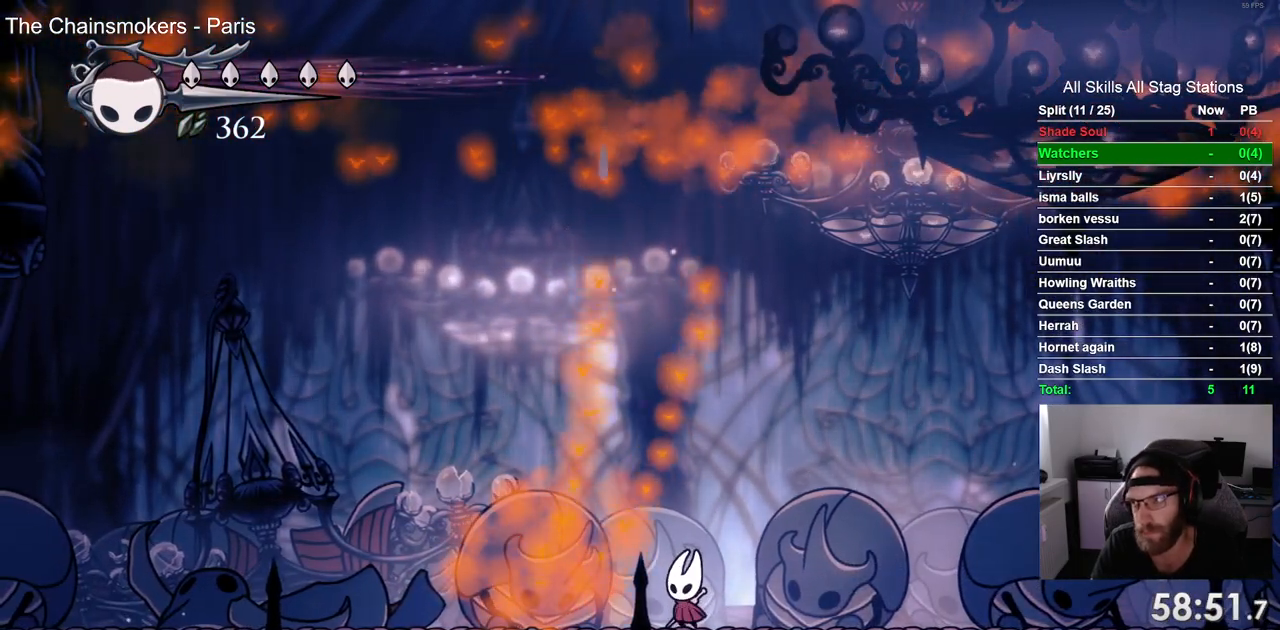
{"dt_ms": 500, "buttons": [], "left_stick": "center", "right_stick": "center", "events": [[67, "SQUARE", "down"], [183, "SQUARE", "up"]]}
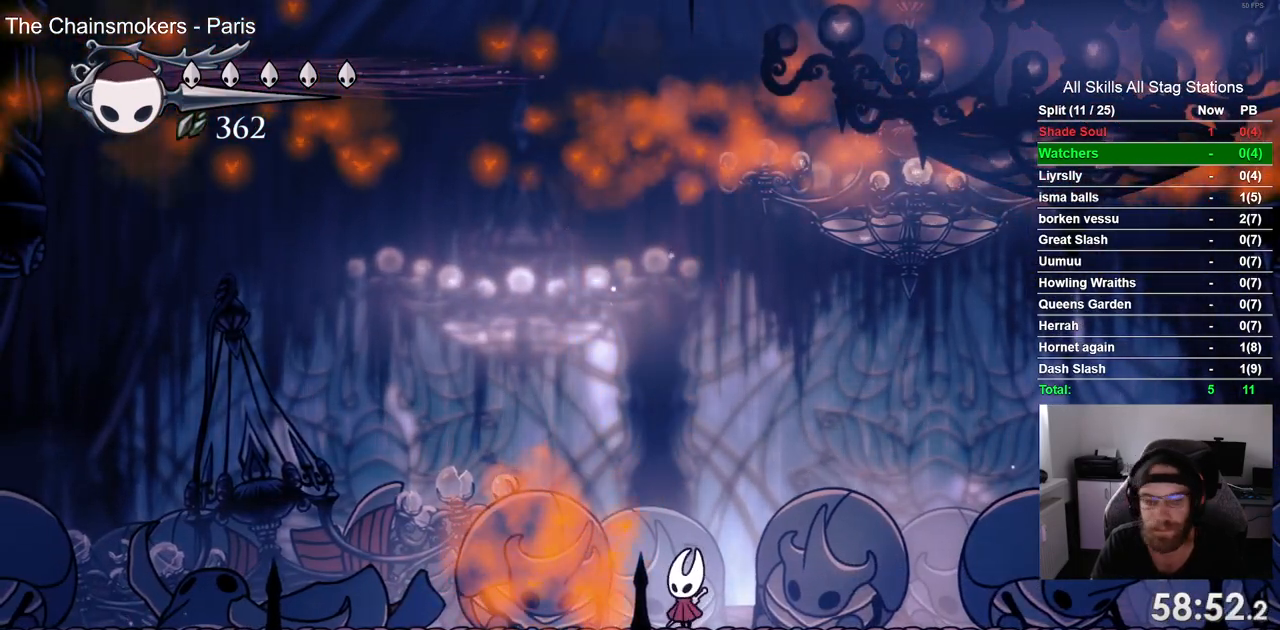
{"dt_ms": 1000, "buttons": [], "left_stick": "center", "right_stick": "center"}
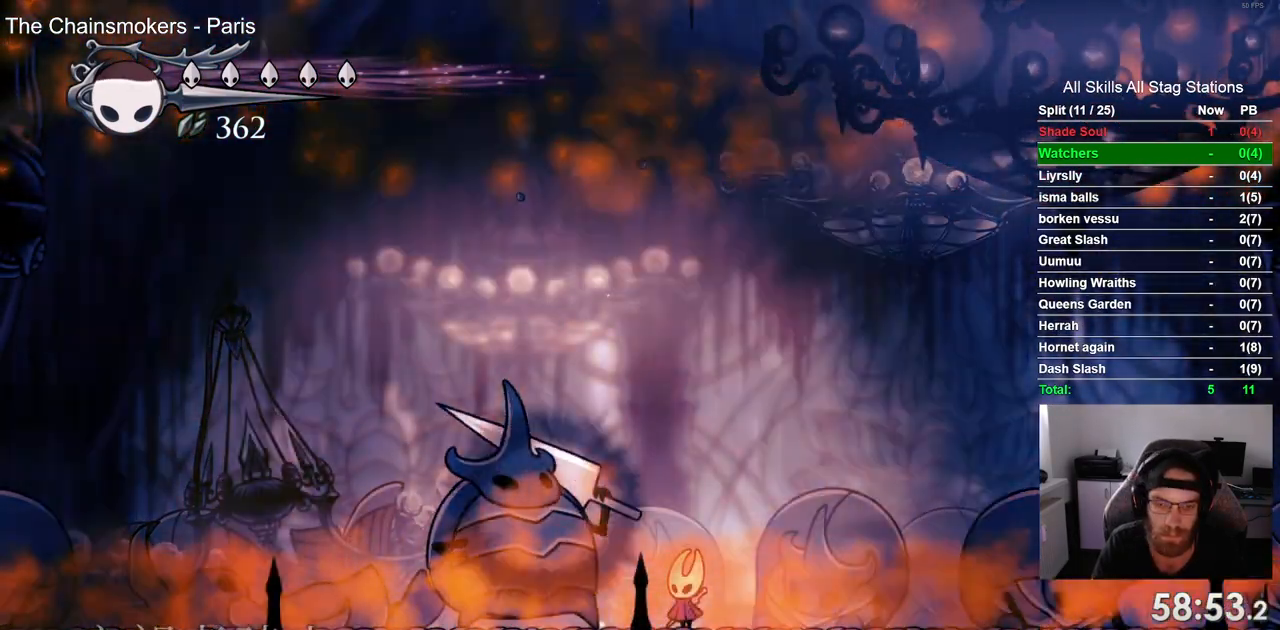
{"dt_ms": 500, "buttons": [], "left_stick": "center", "right_stick": "center", "events": []}
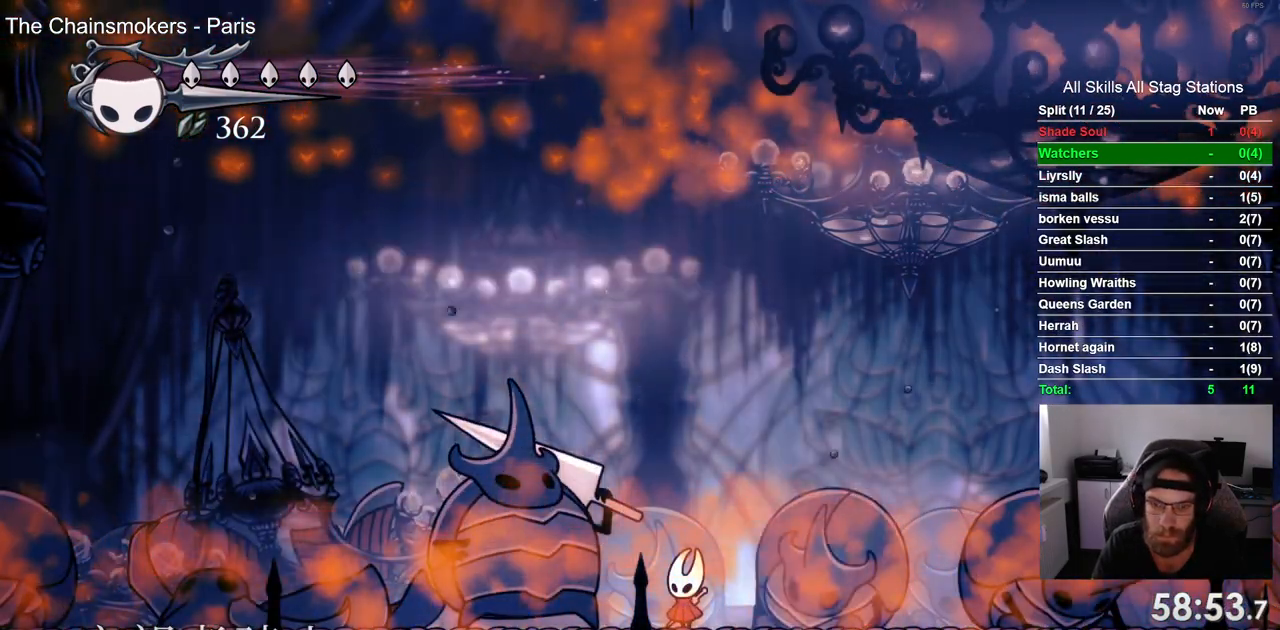
{"dt_ms": 500, "buttons": ["SQUARE"], "left_stick": "center", "right_stick": "center", "events": [[367, "DPAD_LEFT", "down"], [367, "SQUARE", "down"], [500, "DPAD_LEFT", "up"]]}
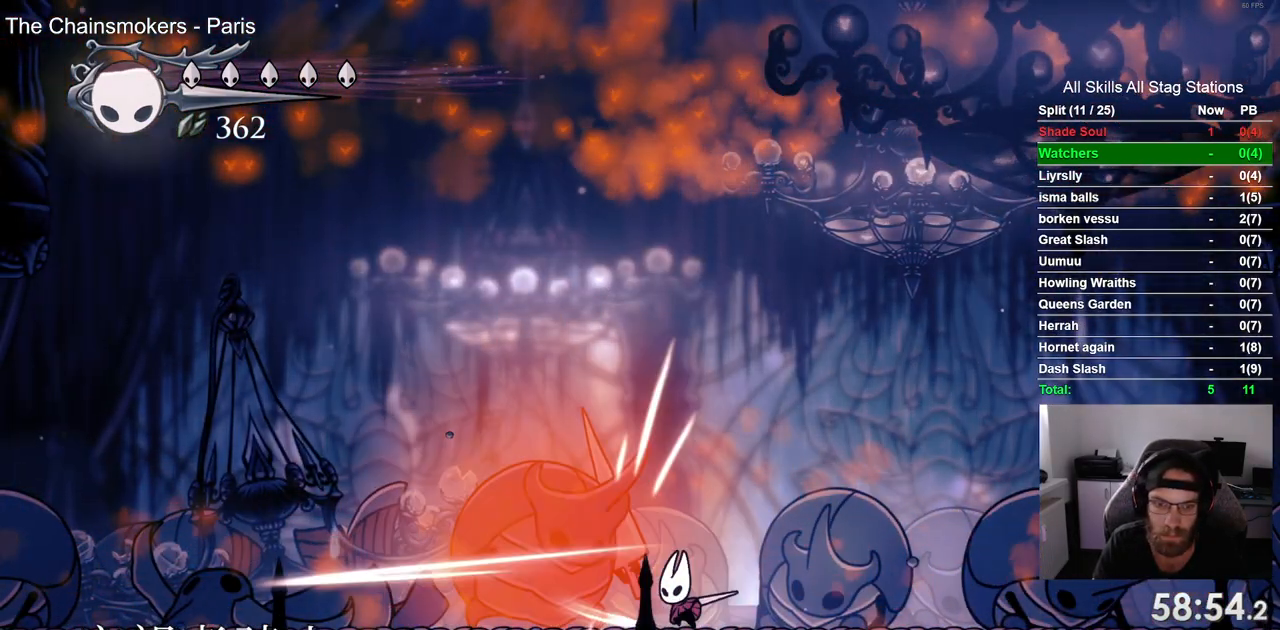
{"dt_ms": 500, "buttons": [], "left_stick": "center", "right_stick": "center", "events": [[17, "SQUARE", "up"], [233, "SQUARE", "down"], [300, "DPAD_LEFT", "down"], [400, "DPAD_LEFT", "up"], [433, "SQUARE", "up"]]}
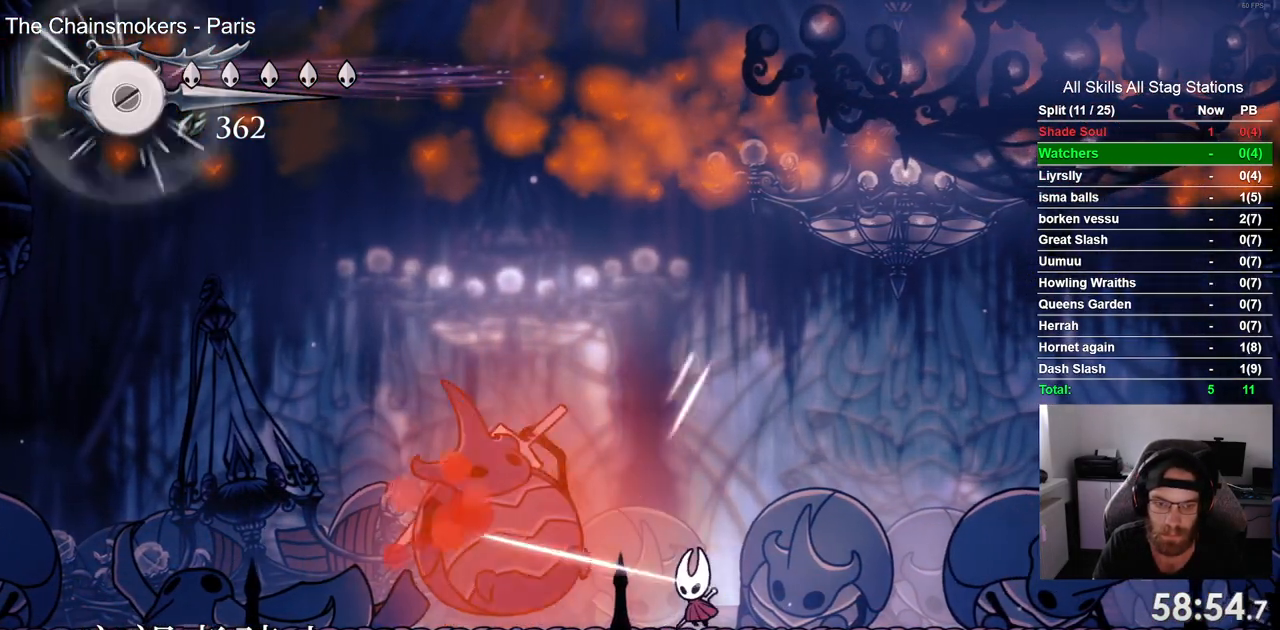
{"dt_ms": 500, "buttons": ["DPAD_RIGHT"], "left_stick": "center", "right_stick": "center", "events": [[133, "DPAD_LEFT", "down"], [150, "SQUARE", "down"], [183, "DPAD_LEFT", "up"], [267, "SQUARE", "up"], [283, "DPAD_RIGHT", "down"]]}
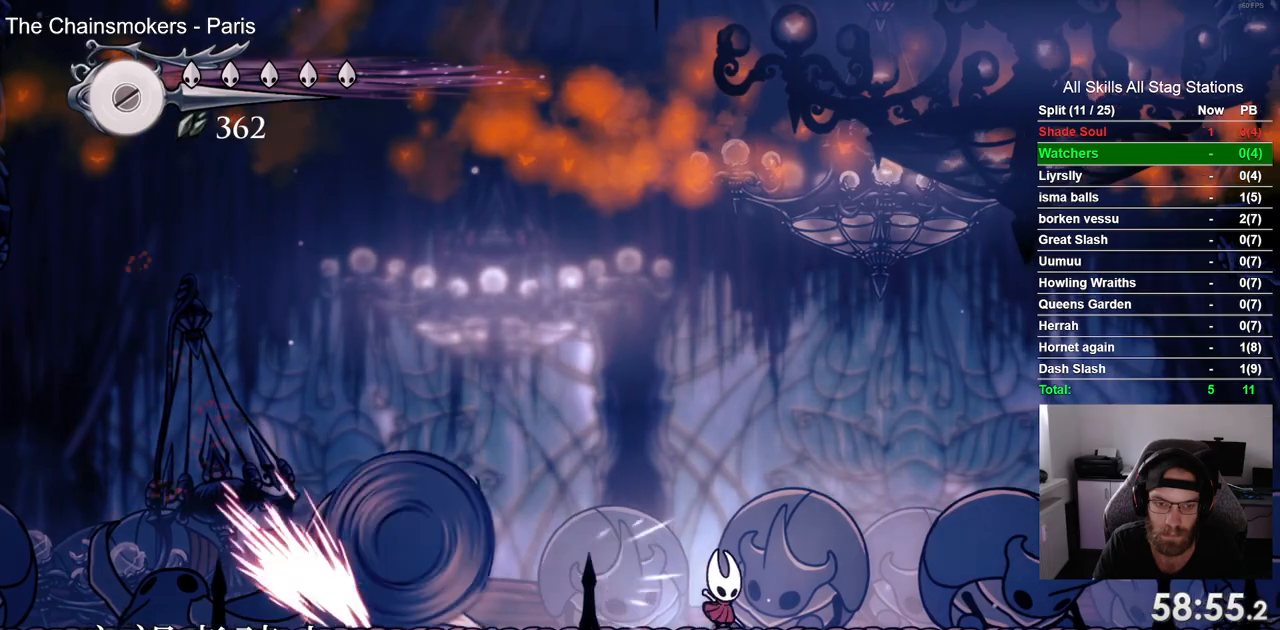
{"dt_ms": 500, "buttons": ["CROSS", "DPAD_RIGHT"], "left_stick": "center", "right_stick": "center", "events": [[83, "CROSS", "down"]]}
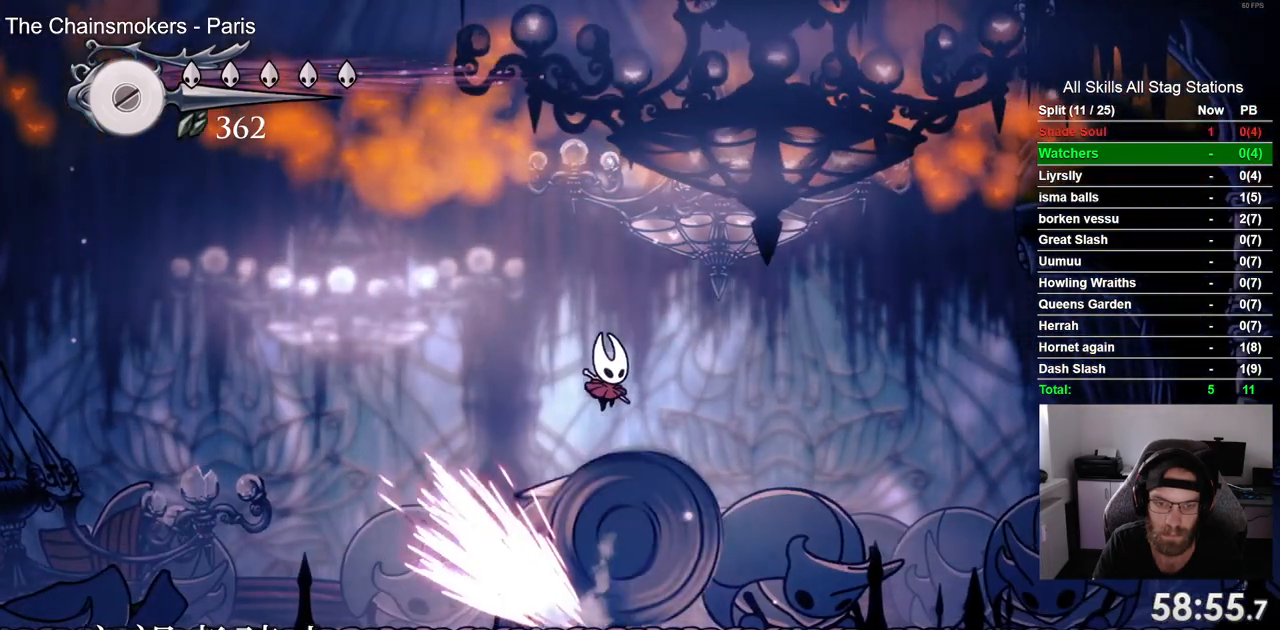
{"dt_ms": 500, "buttons": ["DPAD_RIGHT"], "left_stick": "center", "right_stick": "center", "events": [[100, "CROSS", "up"]]}
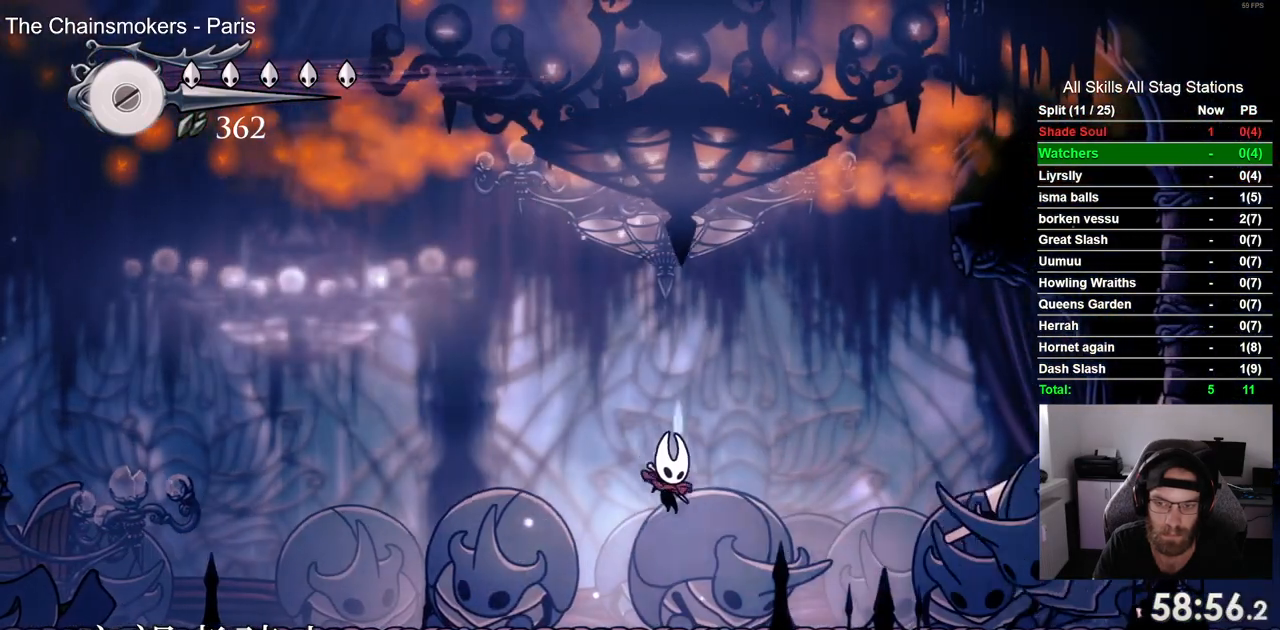
{"dt_ms": 500, "buttons": ["DPAD_RIGHT"], "left_stick": "center", "right_stick": "center", "events": [[283, "SQUARE", "down"], [450, "SQUARE", "up"]]}